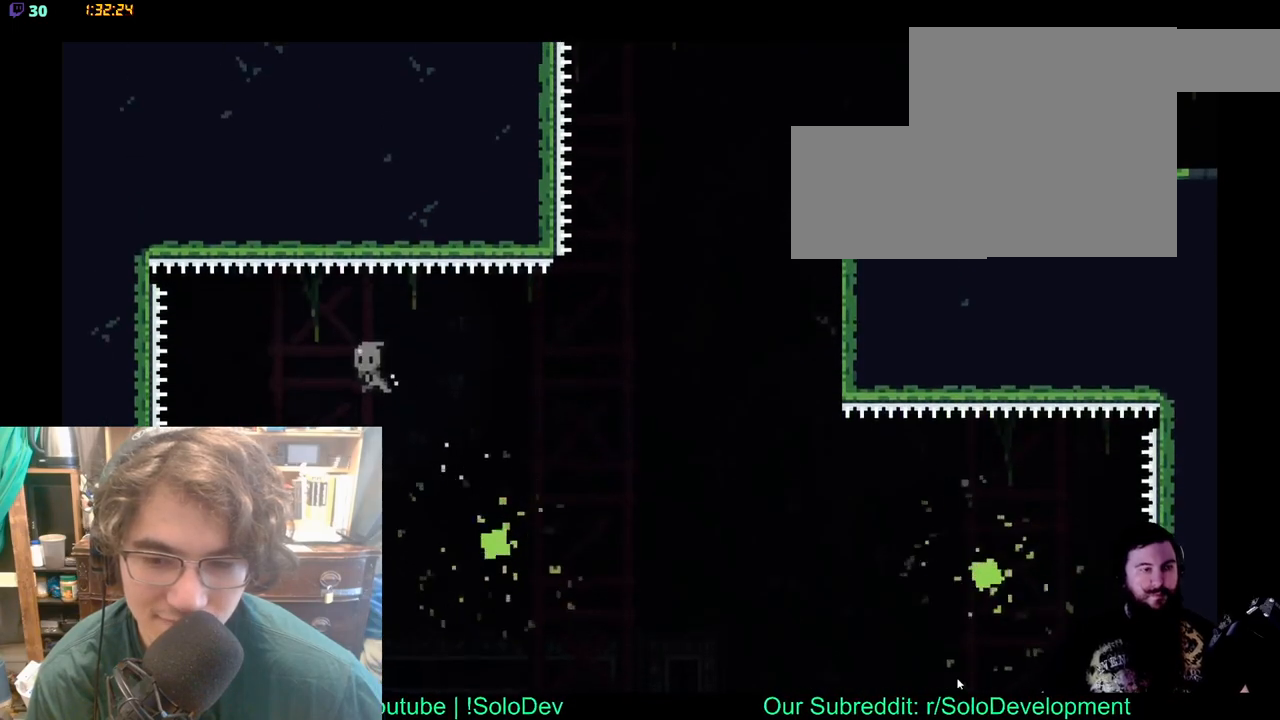
Gameplay with a controller (Xbox layout); each line is a JSON object with the inputs held at the frame after it (dt_ms = milliseconds from this image to that frame). "events" lists button and stick changes between this image and that frame as [ms after this image, input, new state], when the widget could be followed in between. Not read: A L1 L2 R1 R2 START.
{"dt_ms": 1000, "buttons": ["DPAD_UP"], "left_stick": "center", "right_stick": "center"}
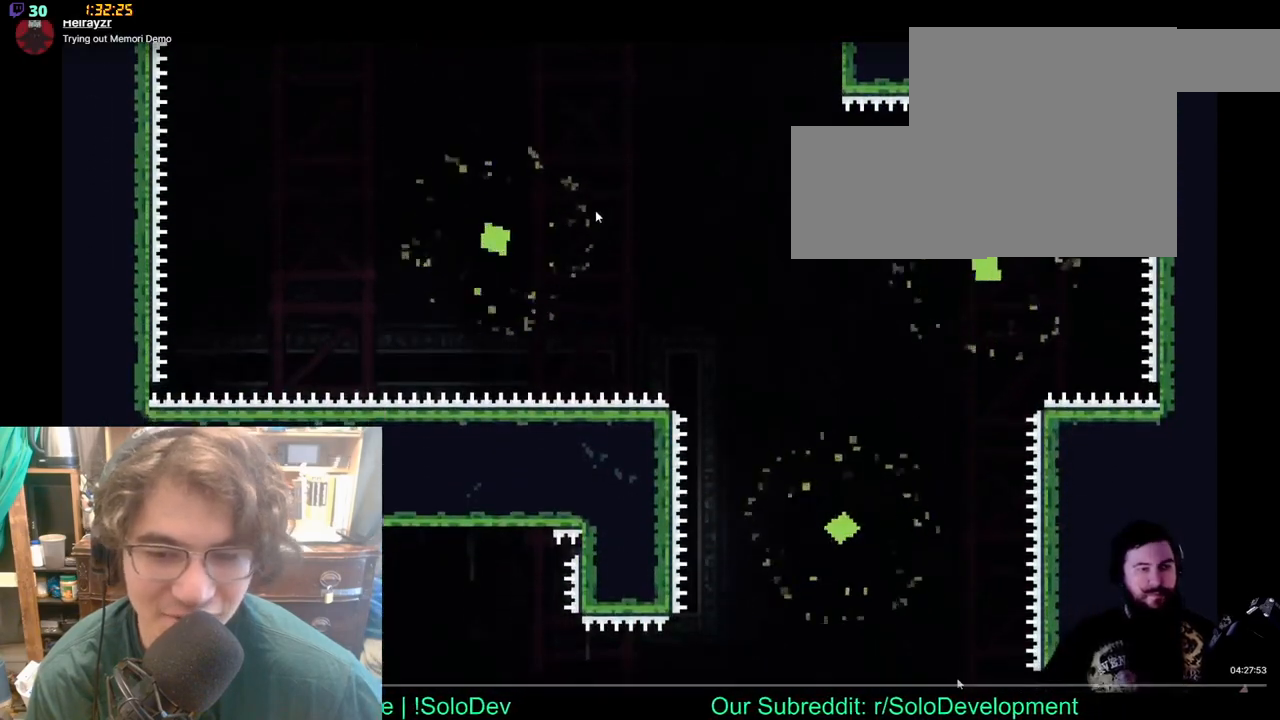
{"dt_ms": 500, "buttons": [], "left_stick": "center", "right_stick": "center", "events": [[67, "DPAD_UP", "up"]]}
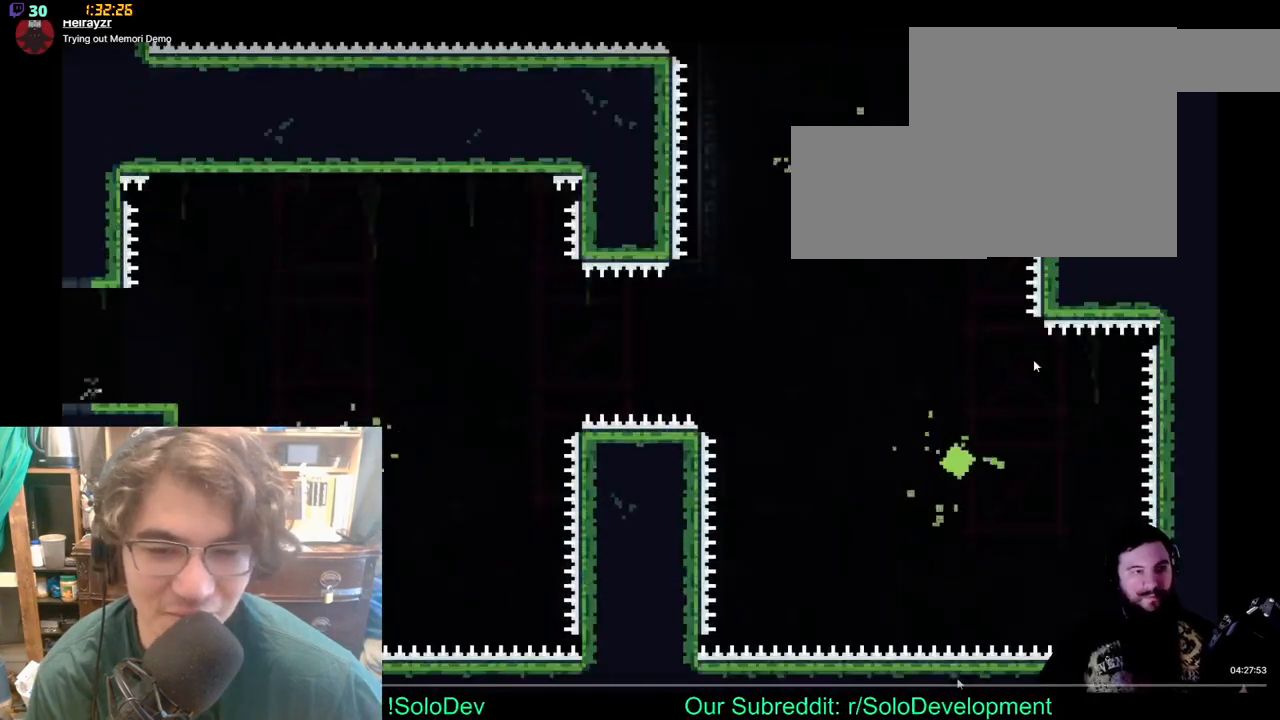
{"dt_ms": 500, "buttons": [], "left_stick": "center", "right_stick": "center", "events": []}
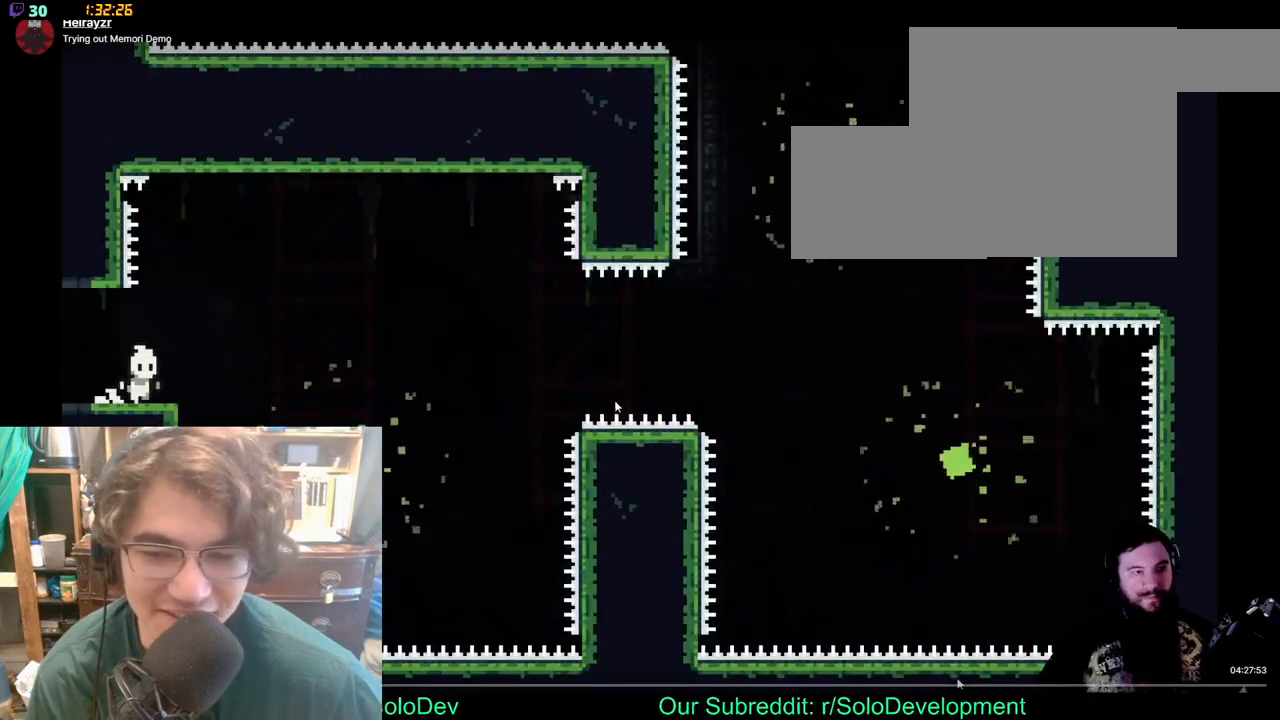
{"dt_ms": 500, "buttons": [], "left_stick": "center", "right_stick": "center", "events": []}
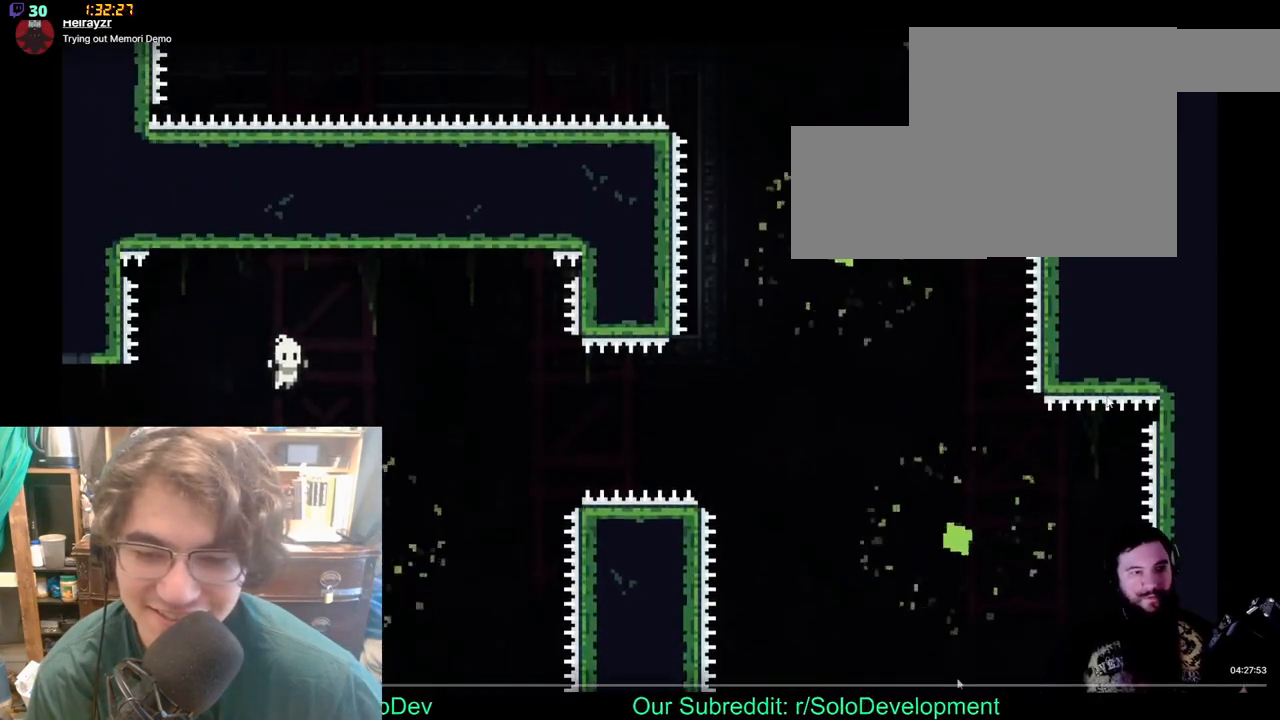
{"dt_ms": 500, "buttons": [], "left_stick": "center", "right_stick": "center", "events": []}
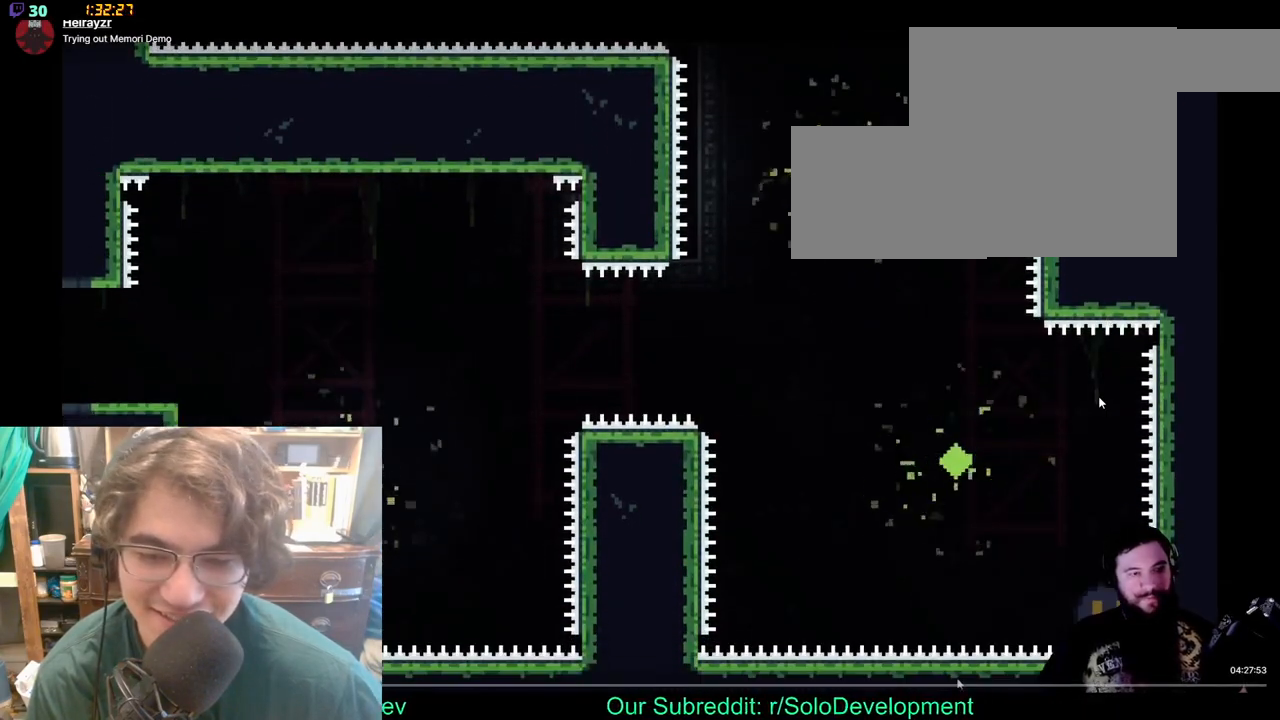
{"dt_ms": 500, "buttons": [], "left_stick": "center", "right_stick": "center", "events": []}
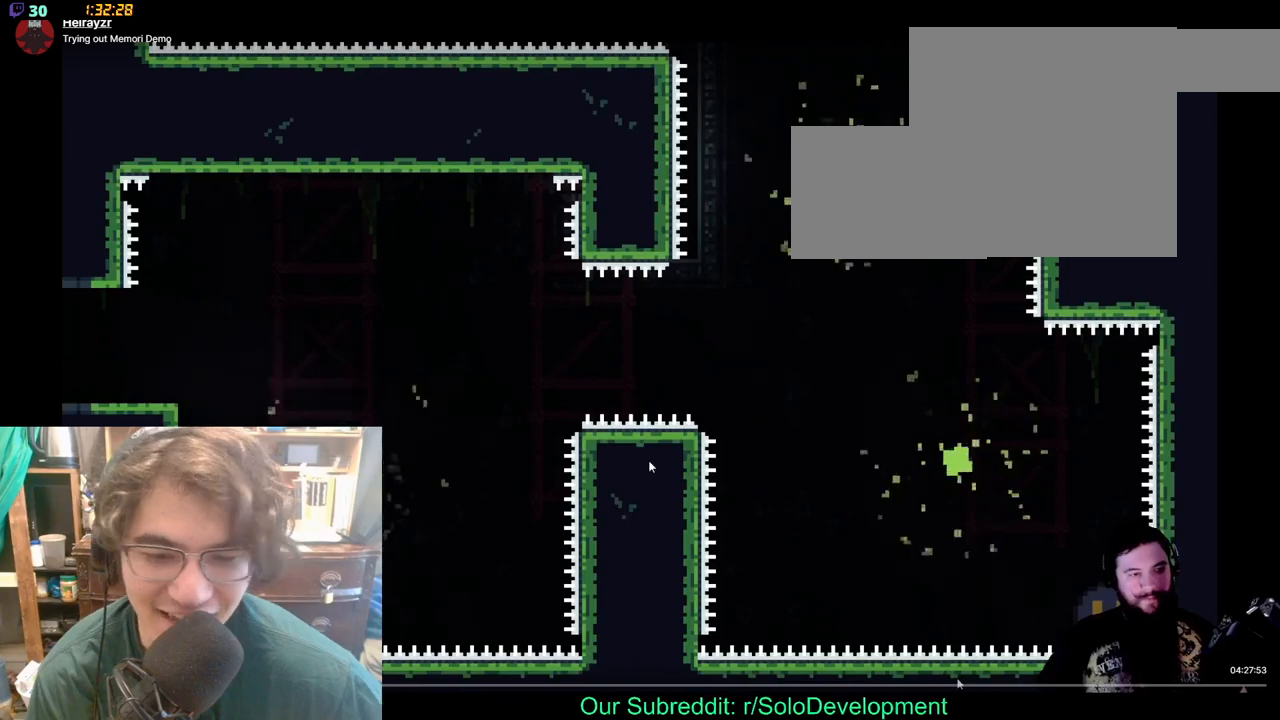
{"dt_ms": 500, "buttons": [], "left_stick": "center", "right_stick": "center"}
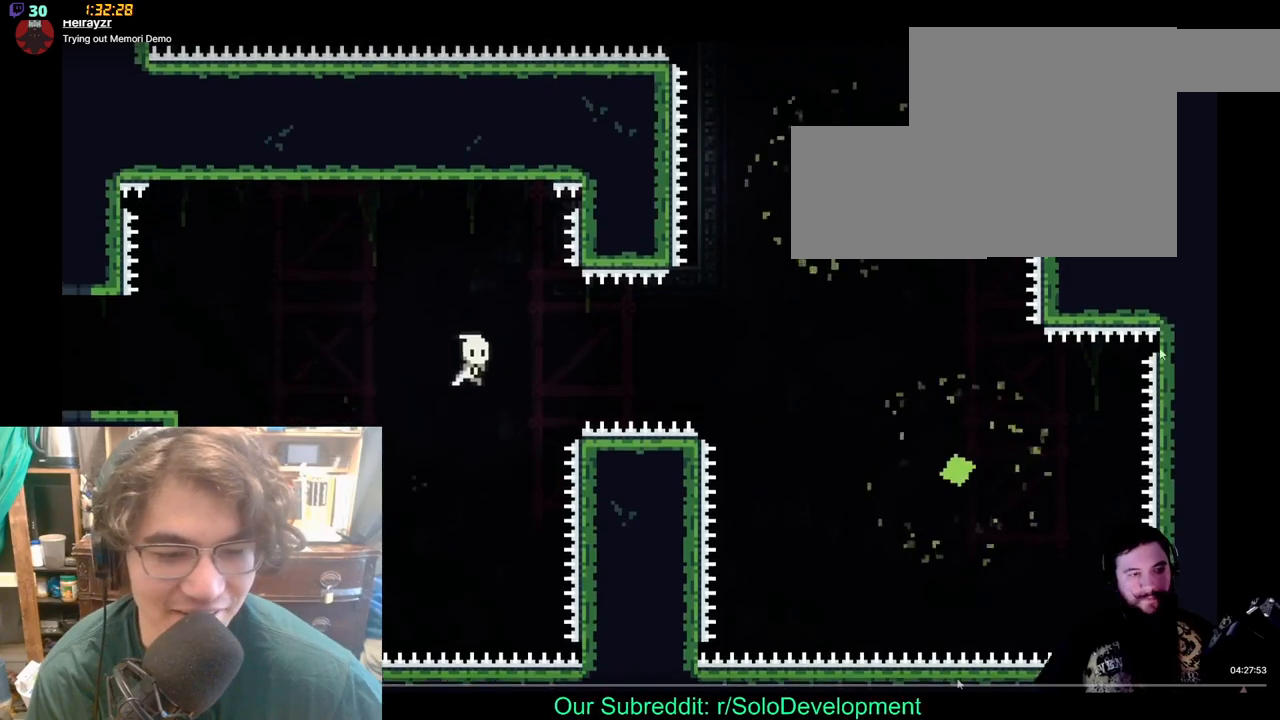
{"dt_ms": 500, "buttons": ["X"], "left_stick": "center", "right_stick": "center", "events": [[383, "X", "down"]]}
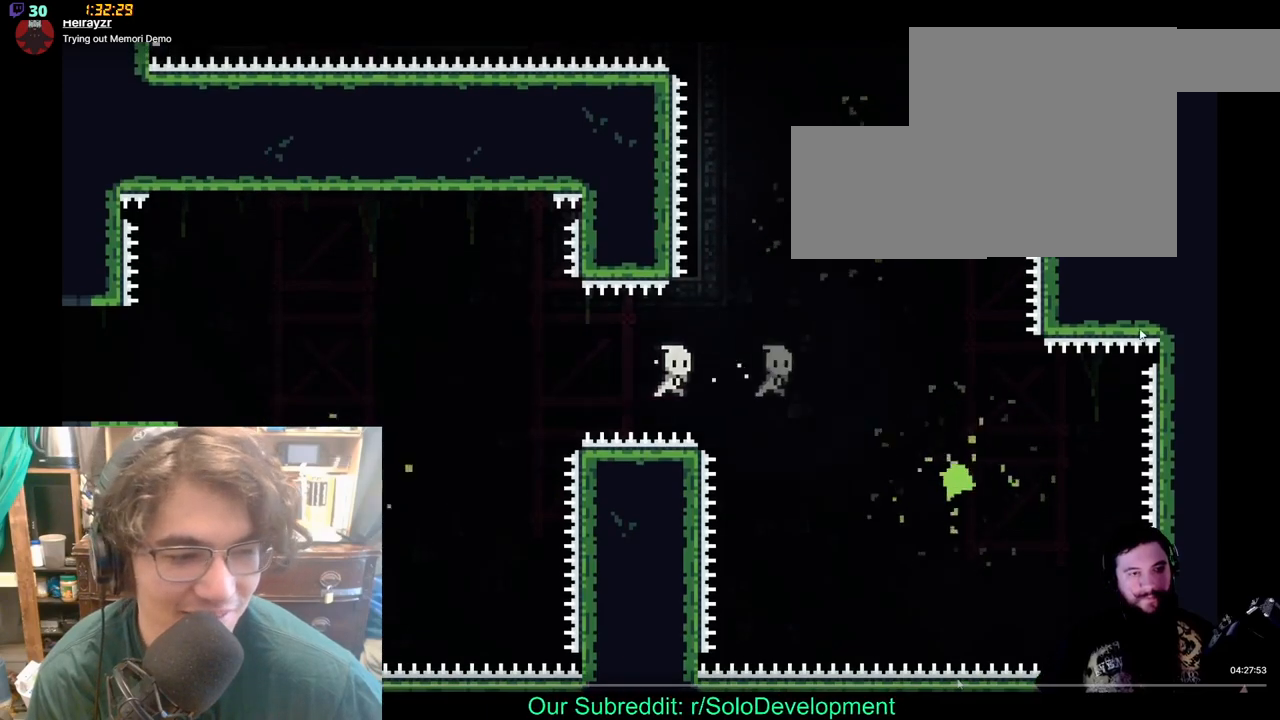
{"dt_ms": 500, "buttons": [], "left_stick": "center", "right_stick": "center"}
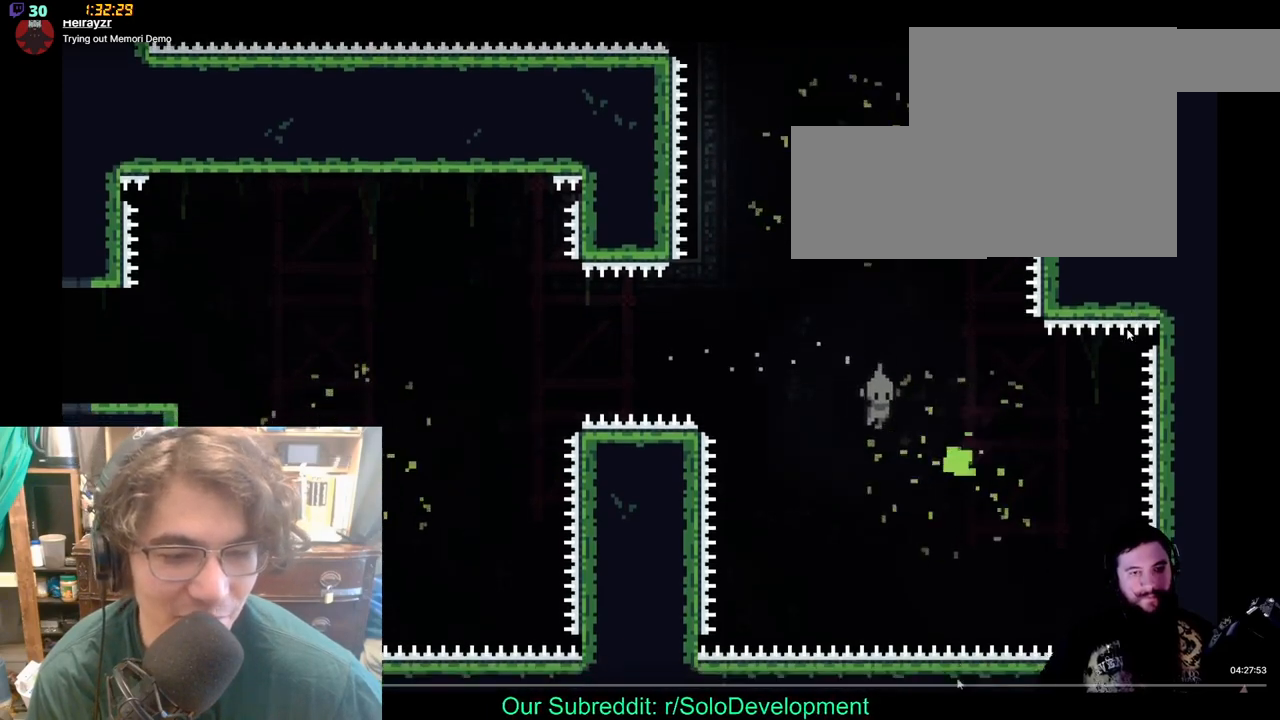
{"dt_ms": 500, "buttons": [], "left_stick": "center", "right_stick": "center", "events": []}
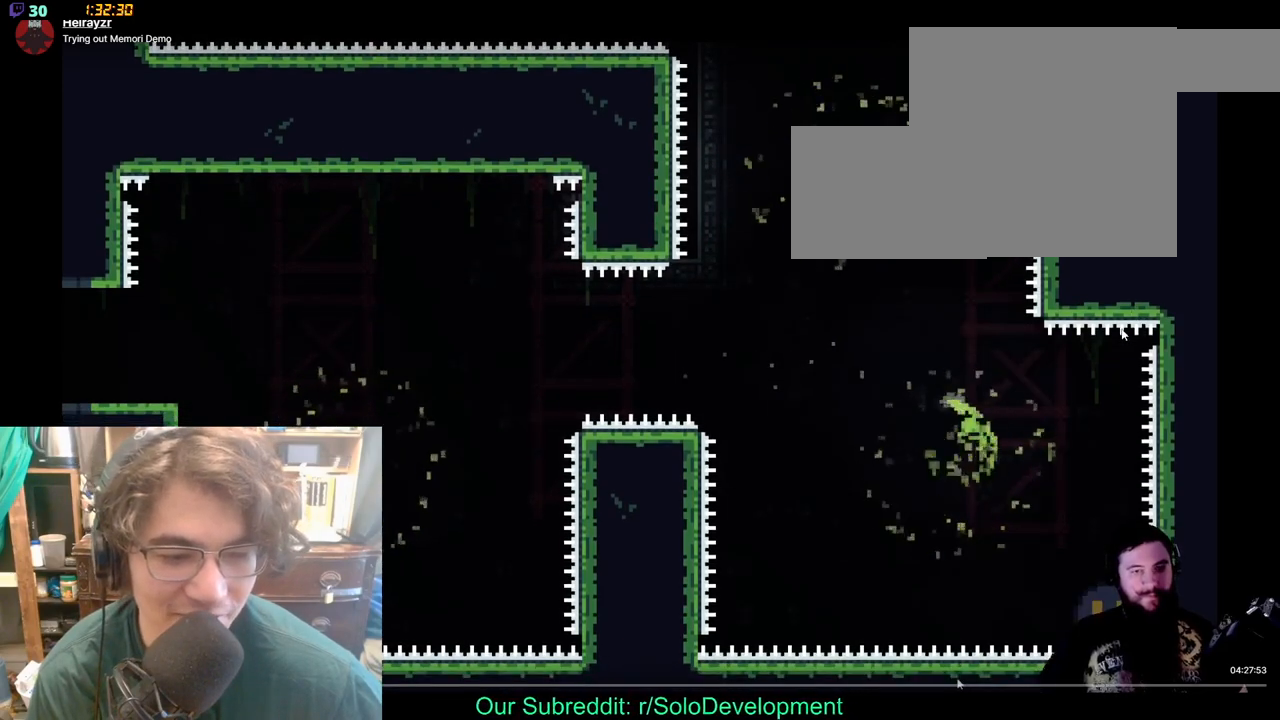
{"dt_ms": 500, "buttons": [], "left_stick": "center", "right_stick": "center", "events": []}
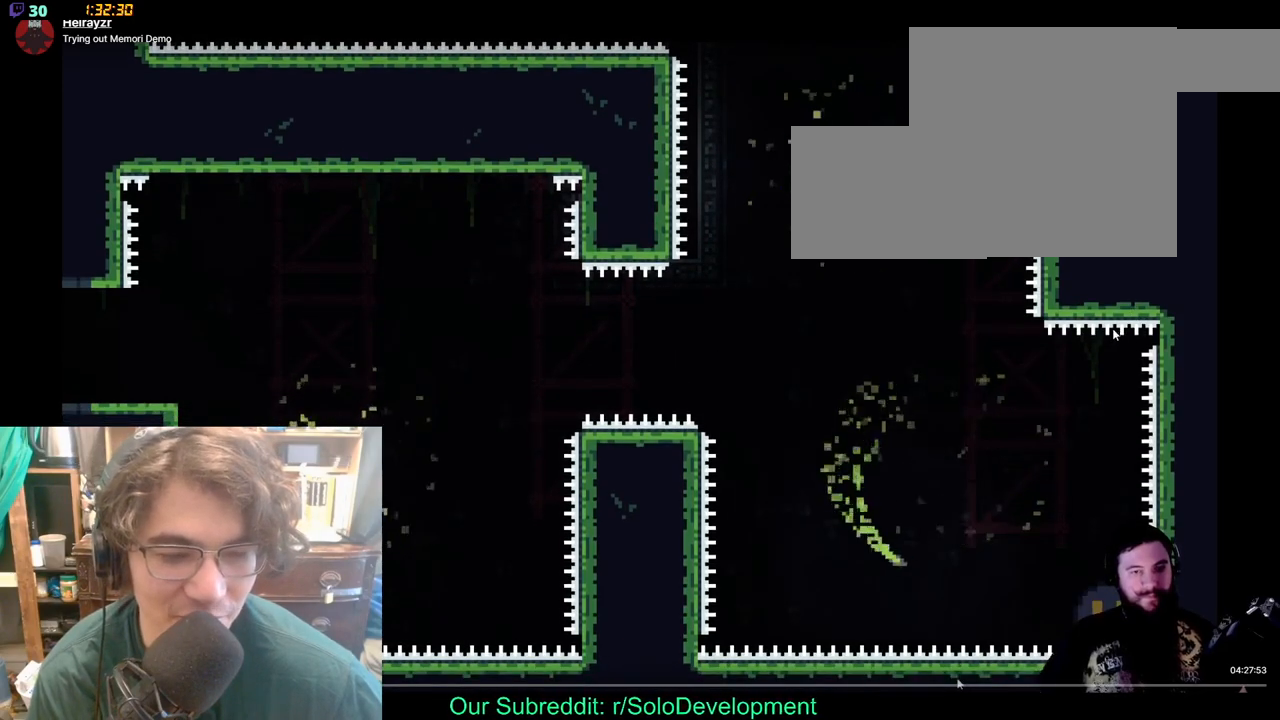
{"dt_ms": 500, "buttons": [], "left_stick": "center", "right_stick": "center", "events": []}
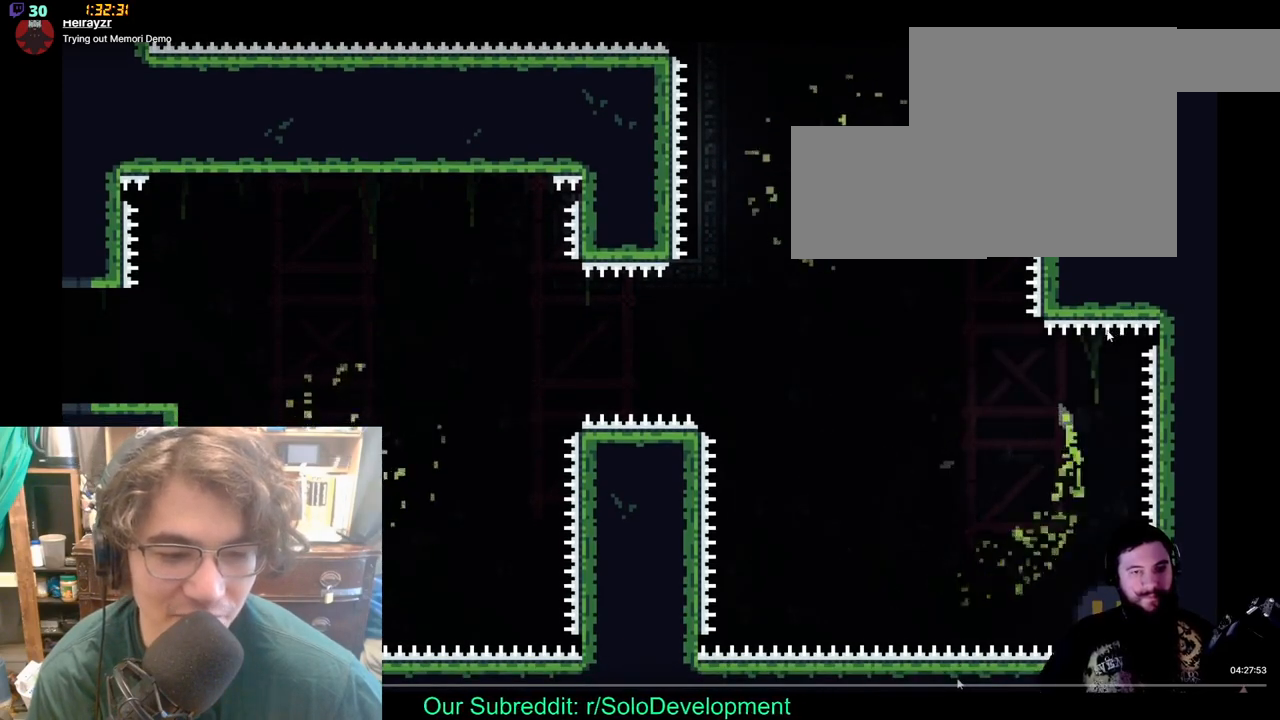
{"dt_ms": 500, "buttons": [], "left_stick": "center", "right_stick": "center"}
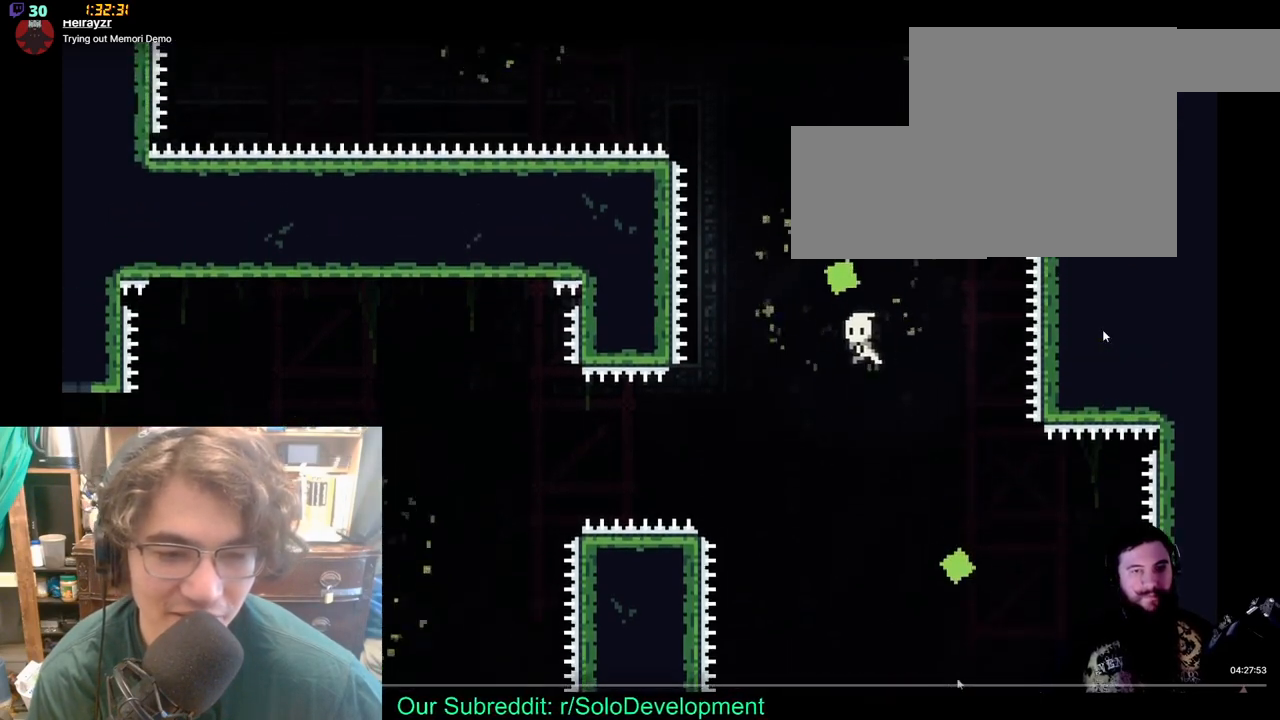
{"dt_ms": 500, "buttons": [], "left_stick": "center", "right_stick": "center", "events": []}
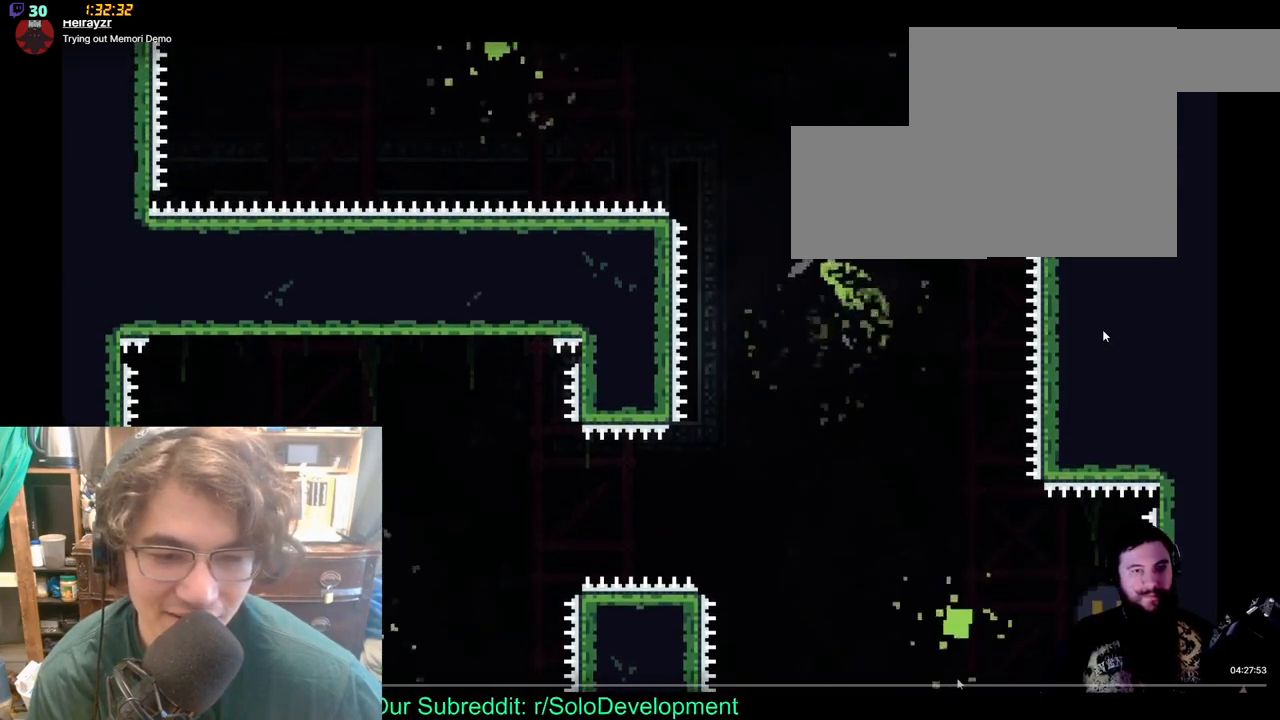
{"dt_ms": 500, "buttons": [], "left_stick": "center", "right_stick": "center", "events": []}
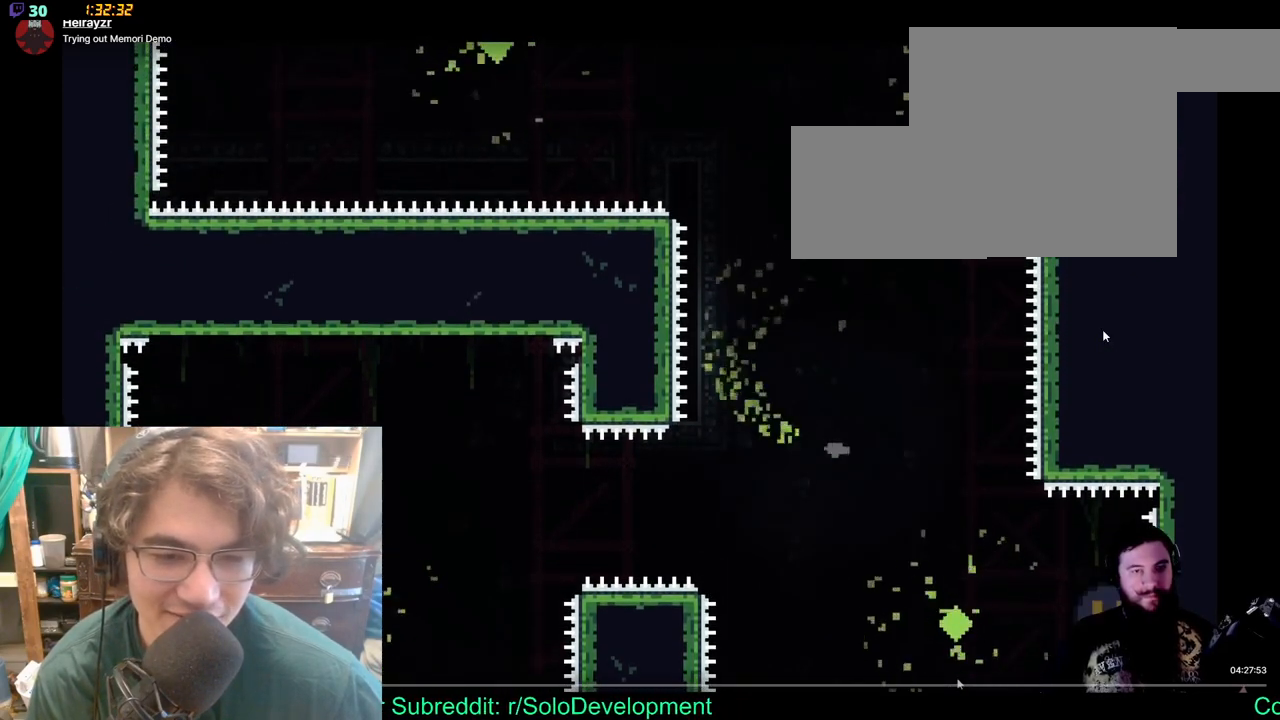
{"dt_ms": 1000, "buttons": ["DPAD_UP", "DPAD_LEFT"], "left_stick": "center", "right_stick": "center"}
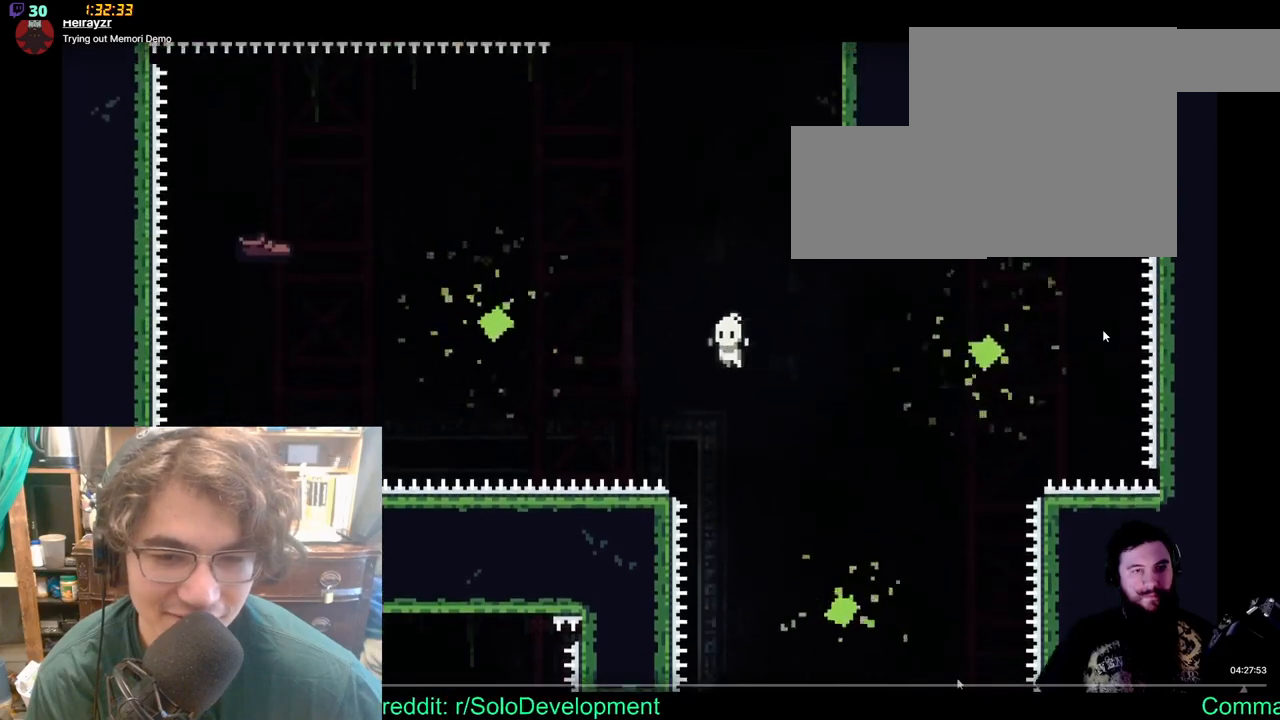
{"dt_ms": 500, "buttons": ["X", "DPAD_UP", "DPAD_LEFT"], "left_stick": "center", "right_stick": "center", "events": [[300, "X", "down"]]}
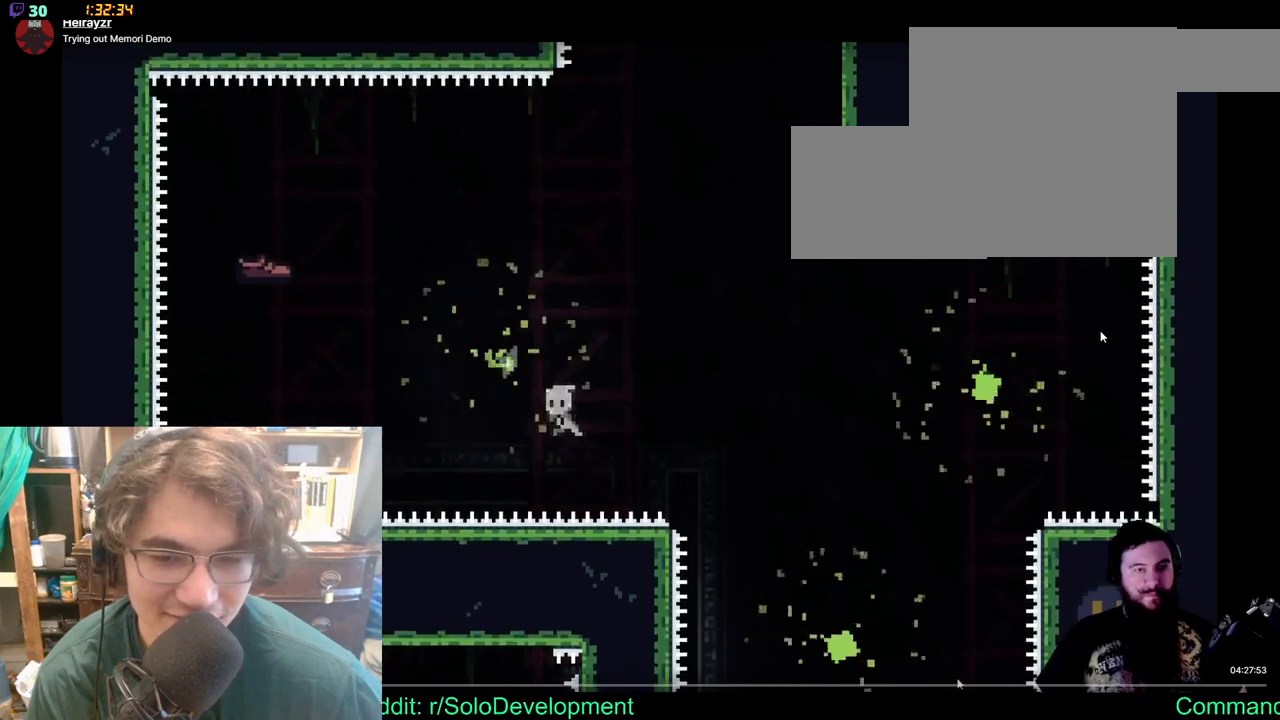
{"dt_ms": 500, "buttons": [], "left_stick": "center", "right_stick": "center", "events": [[50, "X", "up"], [167, "DPAD_UP", "up"], [183, "DPAD_LEFT", "up"]]}
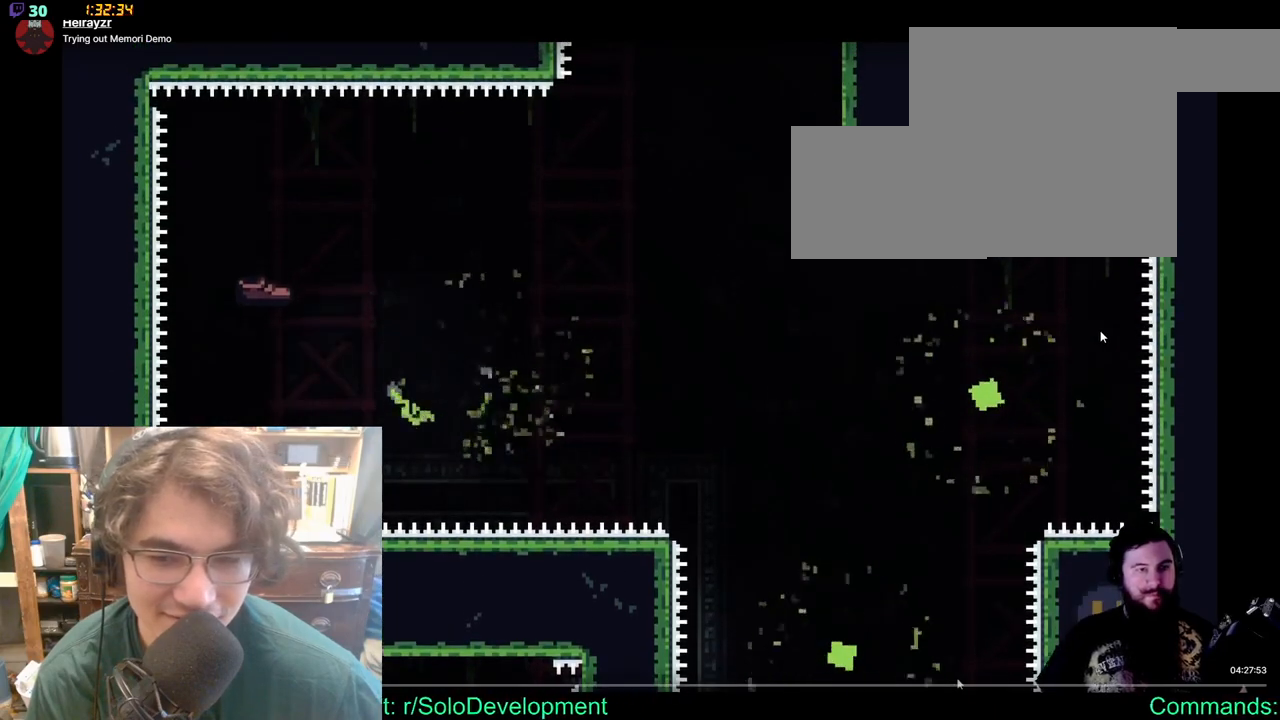
{"dt_ms": 500, "buttons": [], "left_stick": "center", "right_stick": "center", "events": []}
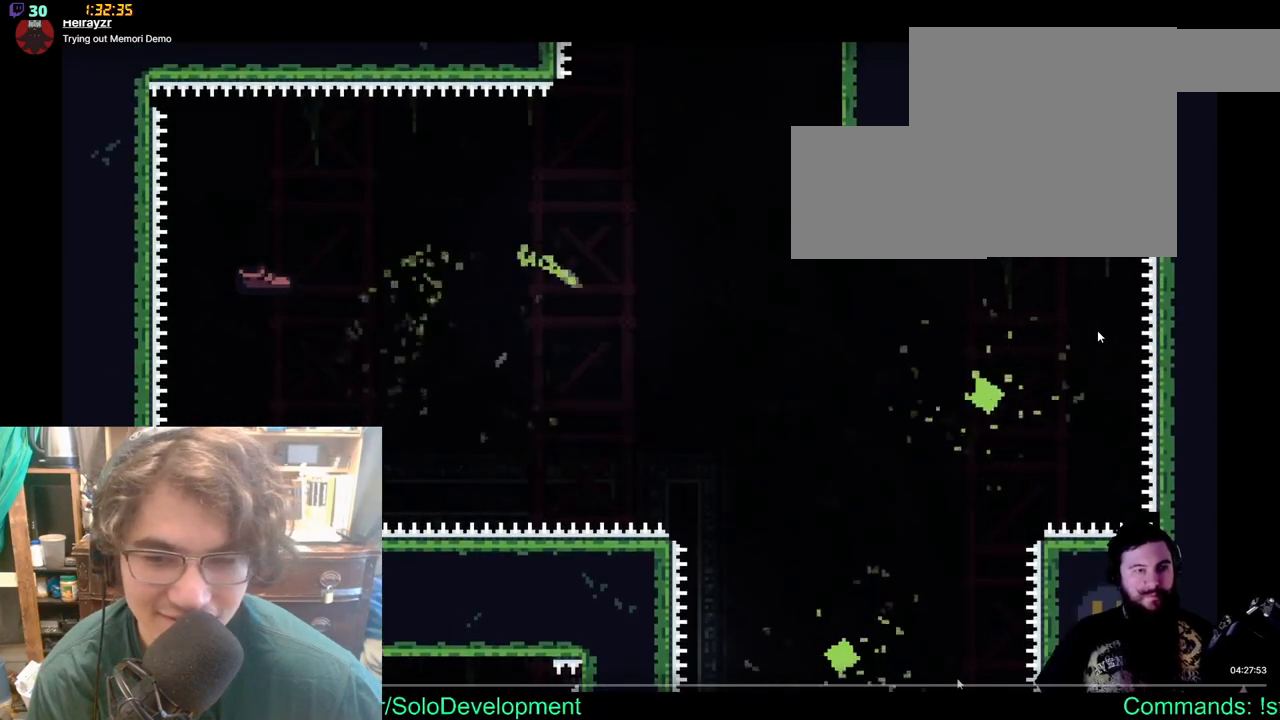
{"dt_ms": 500, "buttons": [], "left_stick": "center", "right_stick": "center", "events": []}
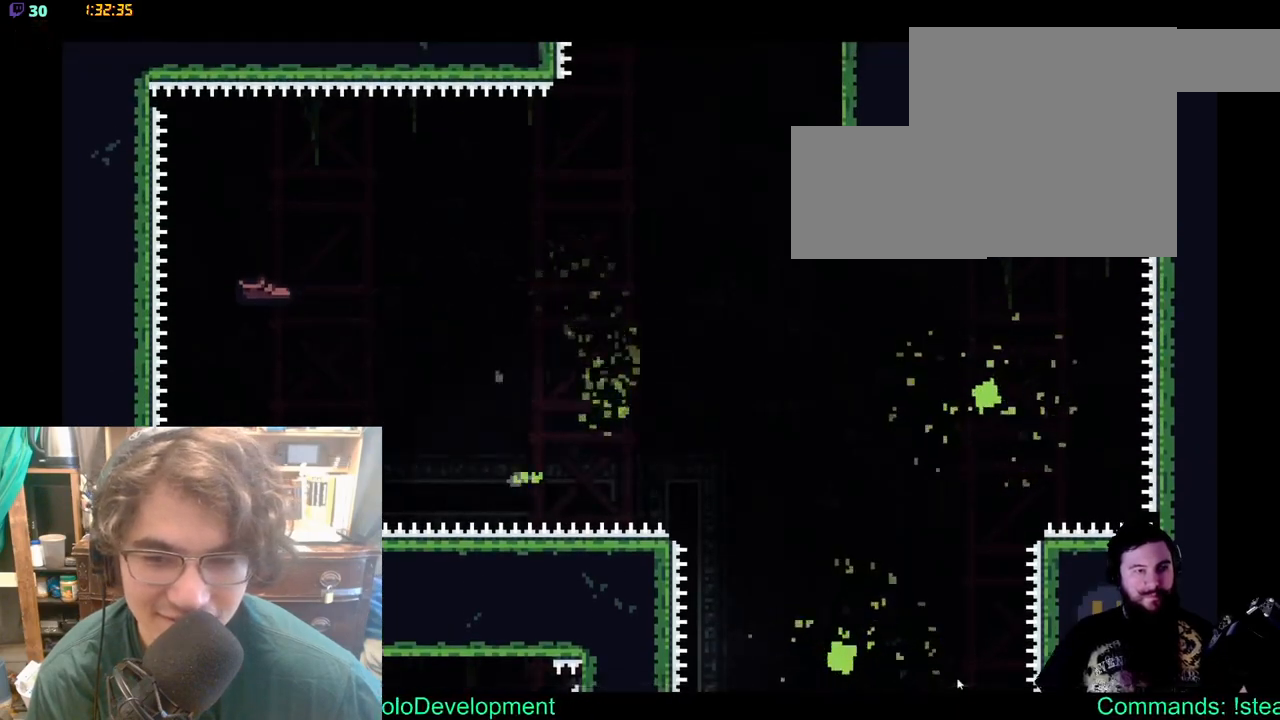
{"dt_ms": 500, "buttons": ["DPAD_LEFT"], "left_stick": "center", "right_stick": "center", "events": [[233, "X", "down"], [333, "X", "up"], [417, "DPAD_LEFT", "down"]]}
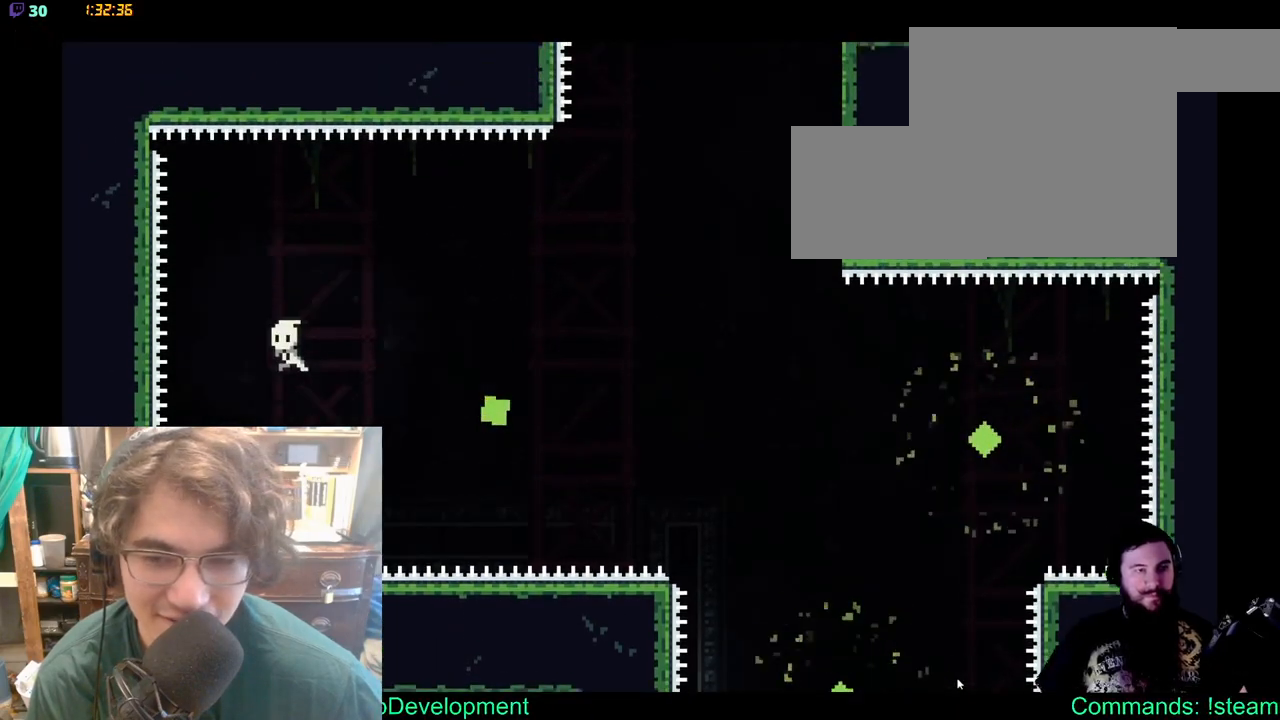
{"dt_ms": 500, "buttons": ["DPAD_UP"], "left_stick": "center", "right_stick": "center", "events": [[50, "DPAD_LEFT", "up"], [300, "DPAD_UP", "down"]]}
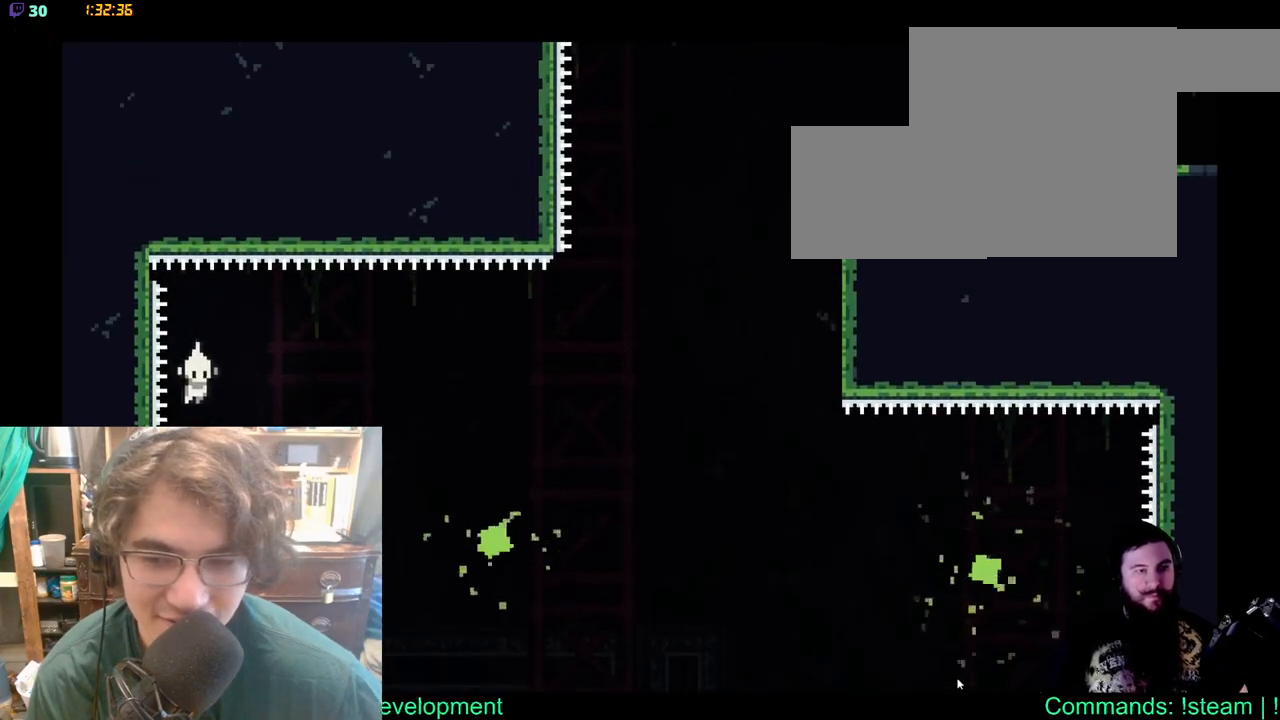
{"dt_ms": 1000, "buttons": ["DPAD_UP"], "left_stick": "center", "right_stick": "center"}
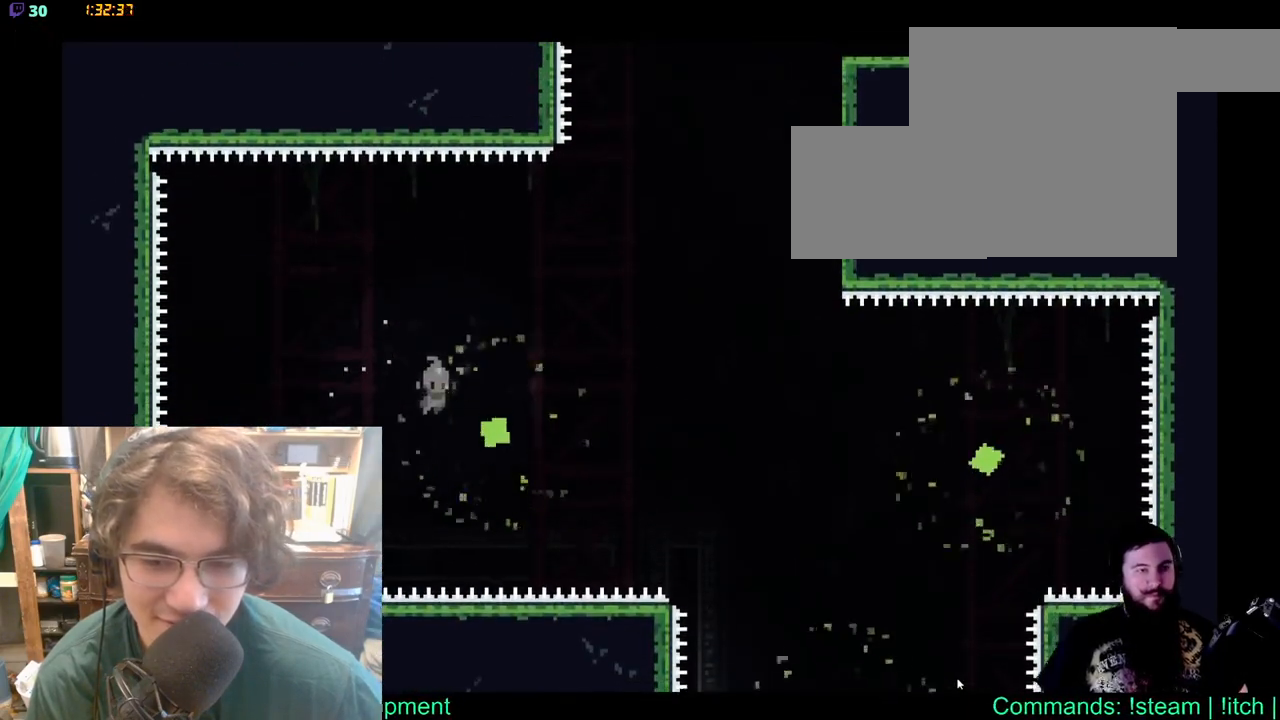
{"dt_ms": 500, "buttons": [], "left_stick": "center", "right_stick": "center", "events": [[250, "DPAD_UP", "up"]]}
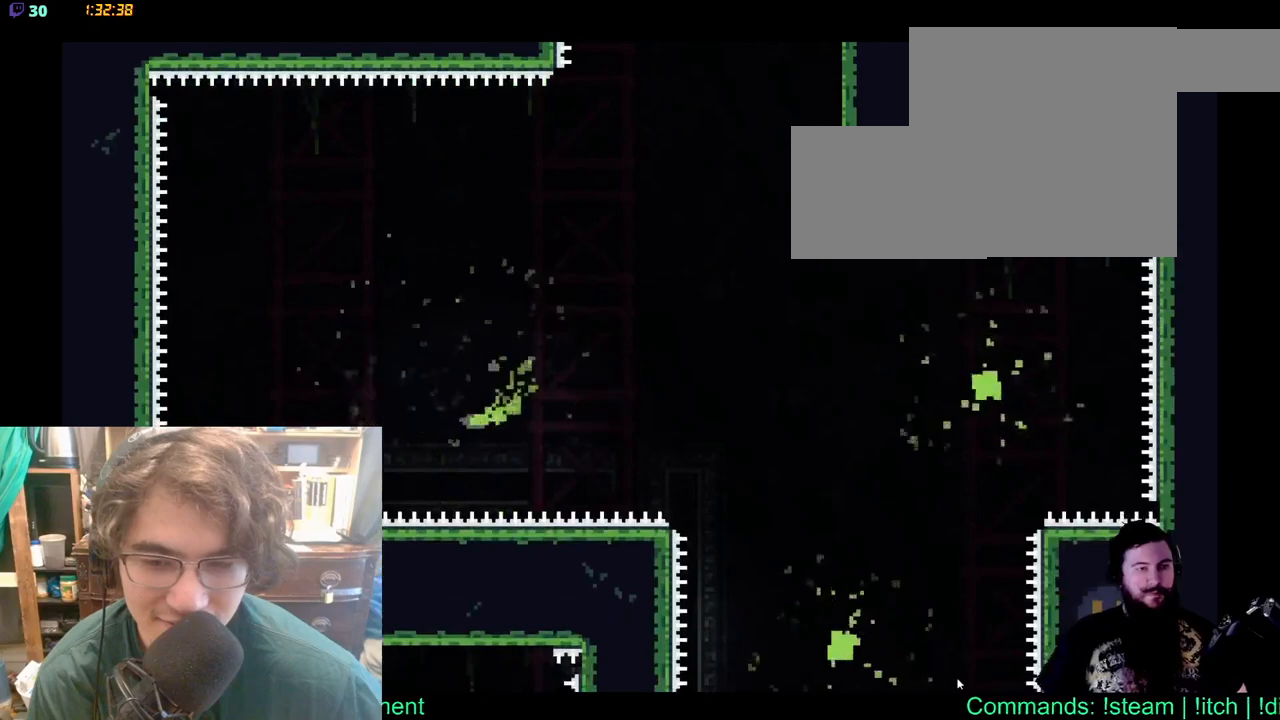
{"dt_ms": 500, "buttons": [], "left_stick": "center", "right_stick": "center", "events": []}
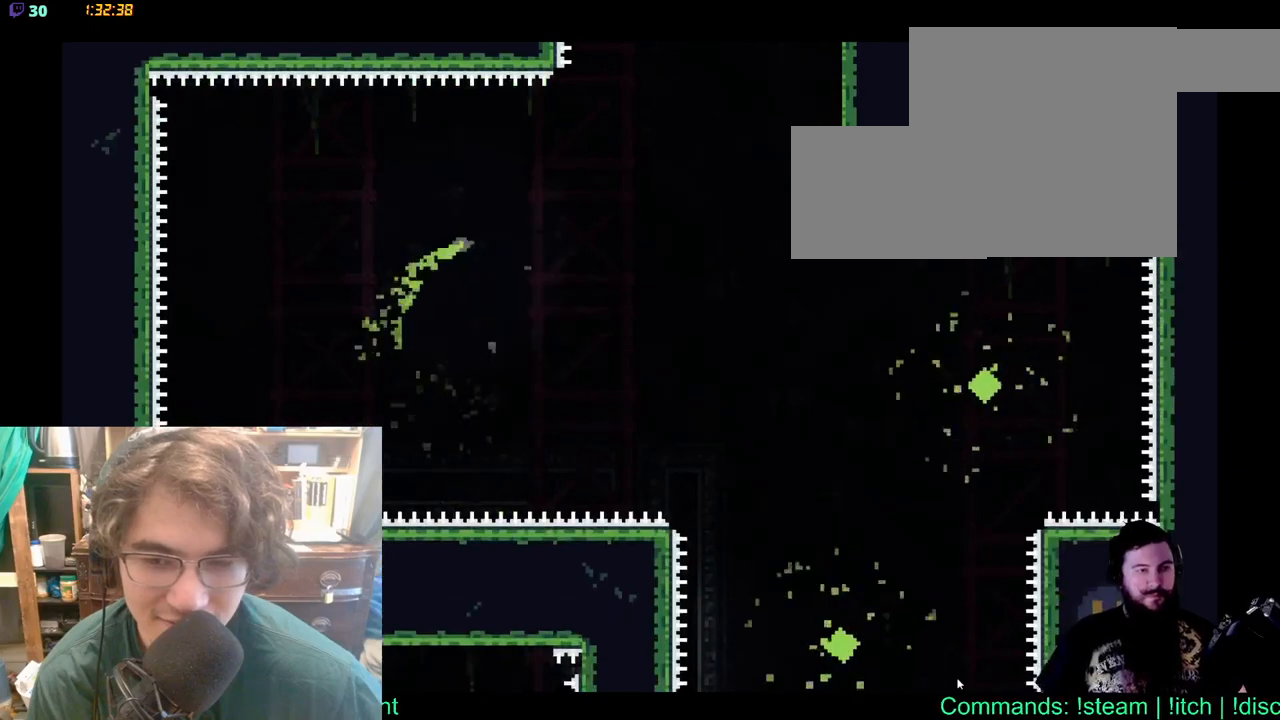
{"dt_ms": 500, "buttons": [], "left_stick": "center", "right_stick": "center", "events": [[17, "X", "down"], [300, "X", "up"]]}
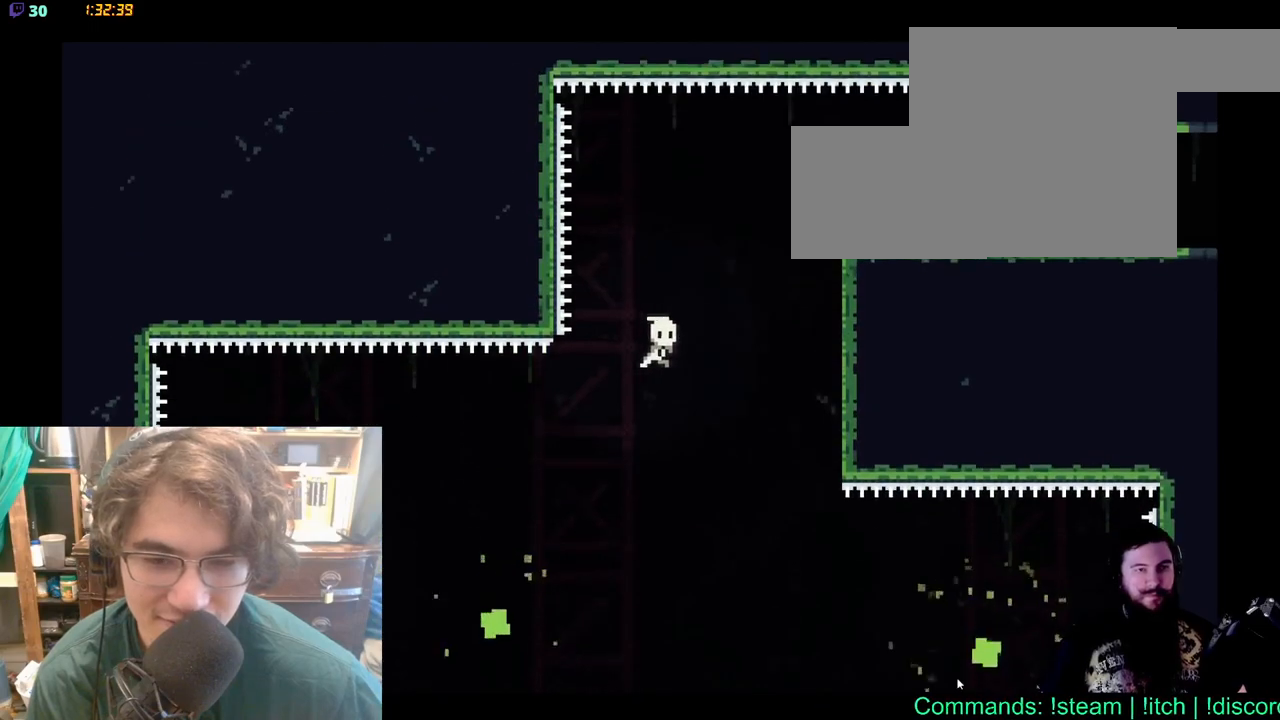
{"dt_ms": 500, "buttons": ["X"], "left_stick": "center", "right_stick": "center", "events": [[83, "DPAD_UP", "down"], [300, "DPAD_UP", "up"], [333, "X", "down"]]}
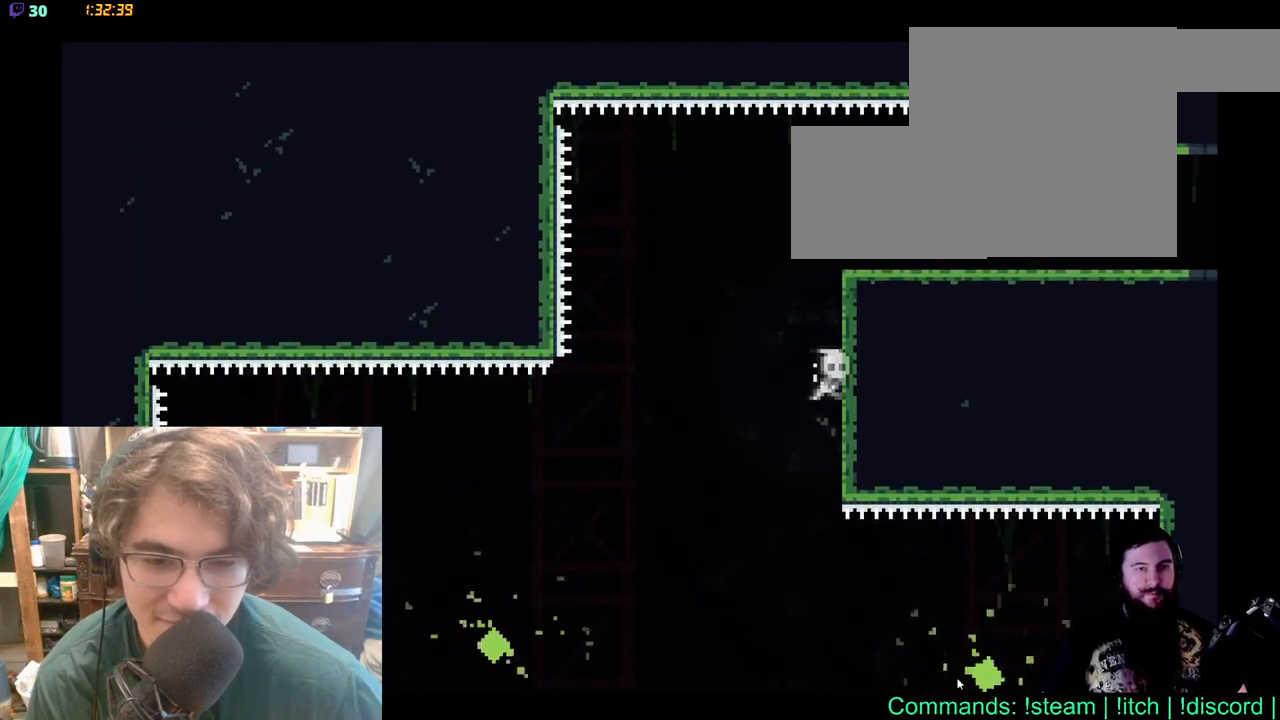
{"dt_ms": 500, "buttons": ["DPAD_UP"], "left_stick": "center", "right_stick": "center", "events": [[17, "X", "up"], [167, "DPAD_UP", "down"]]}
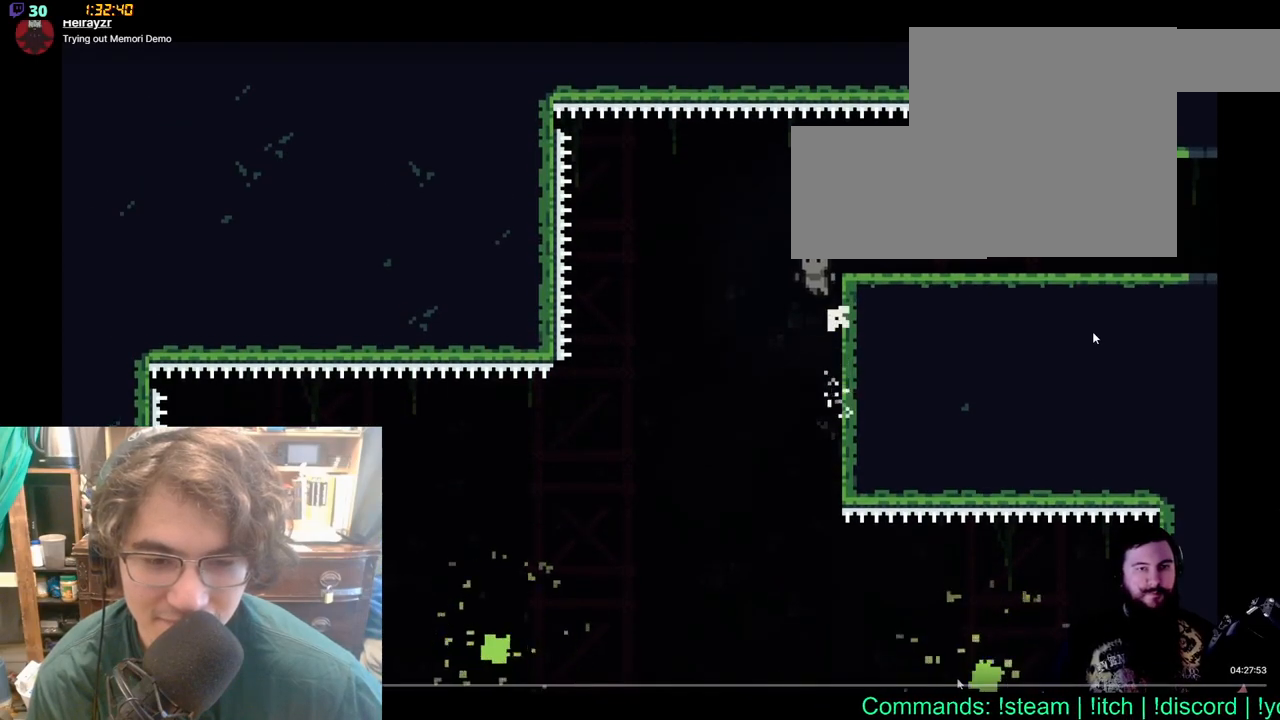
{"dt_ms": 500, "buttons": ["DPAD_UP"], "left_stick": "center", "right_stick": "center", "events": []}
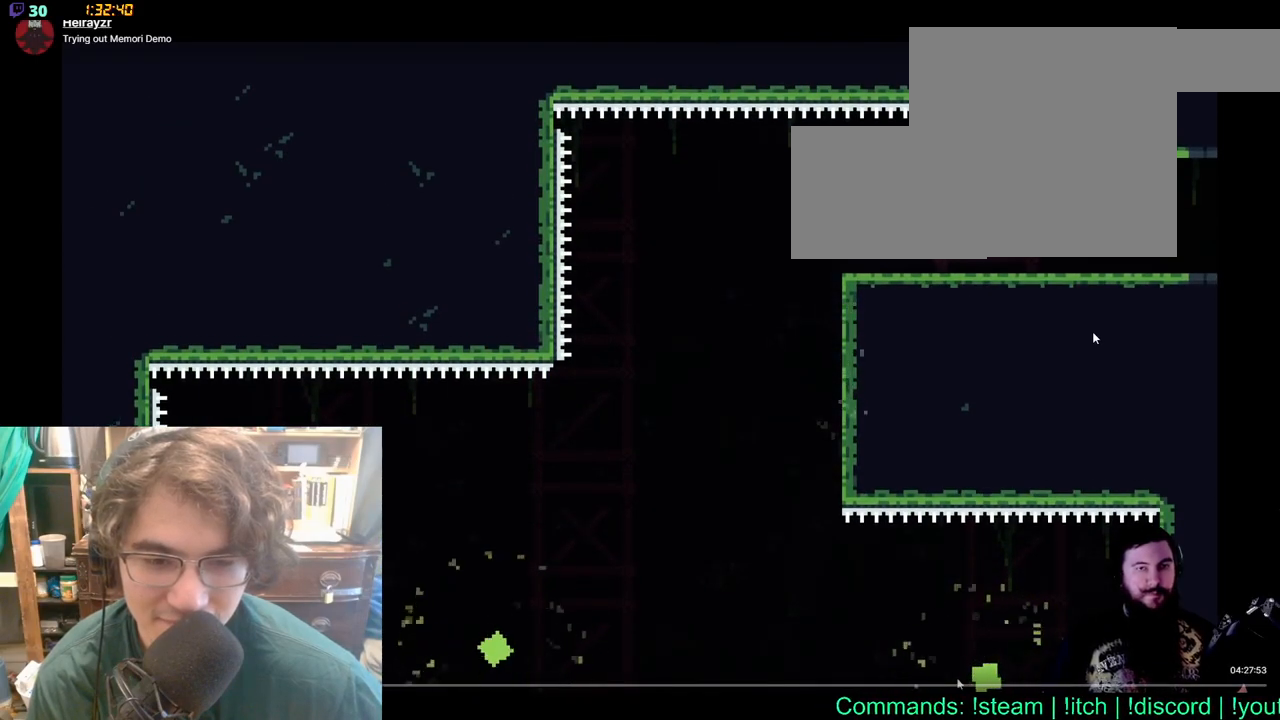
{"dt_ms": 500, "buttons": ["DPAD_UP"], "left_stick": "center", "right_stick": "center", "events": [[217, "X", "down"], [500, "X", "up"]]}
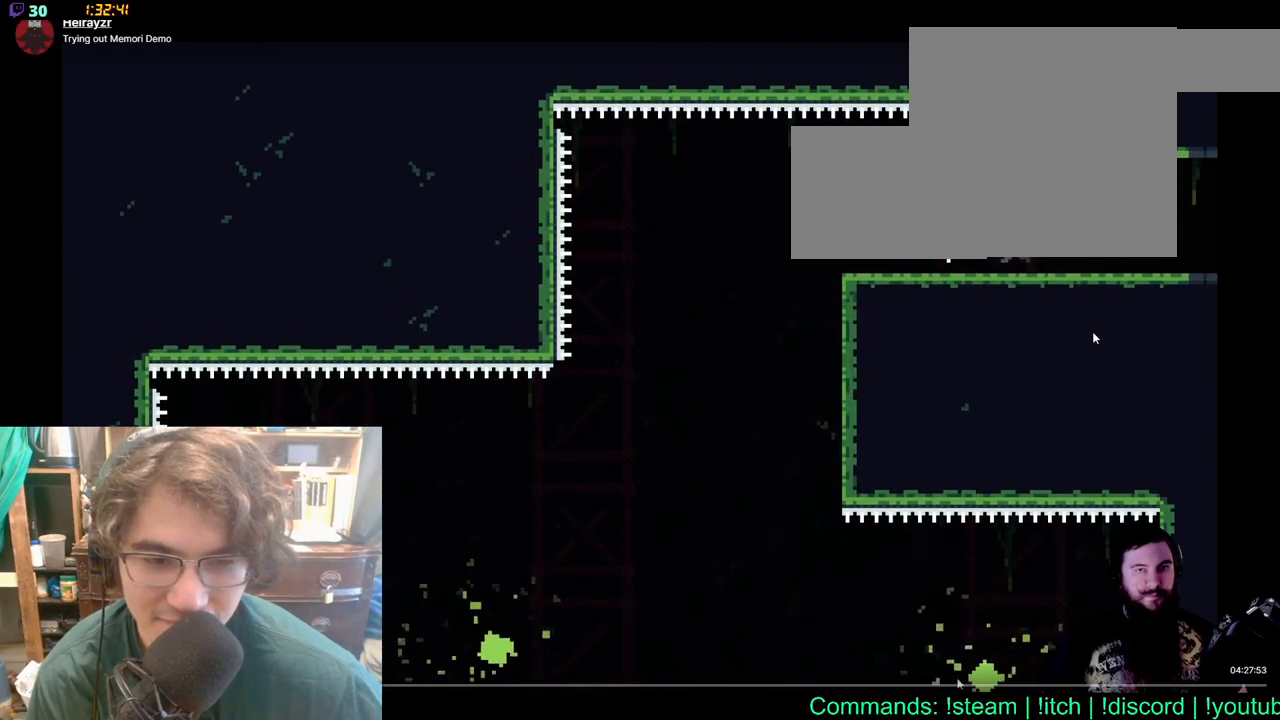
{"dt_ms": 500, "buttons": [], "left_stick": "center", "right_stick": "center", "events": [[133, "DPAD_UP", "up"]]}